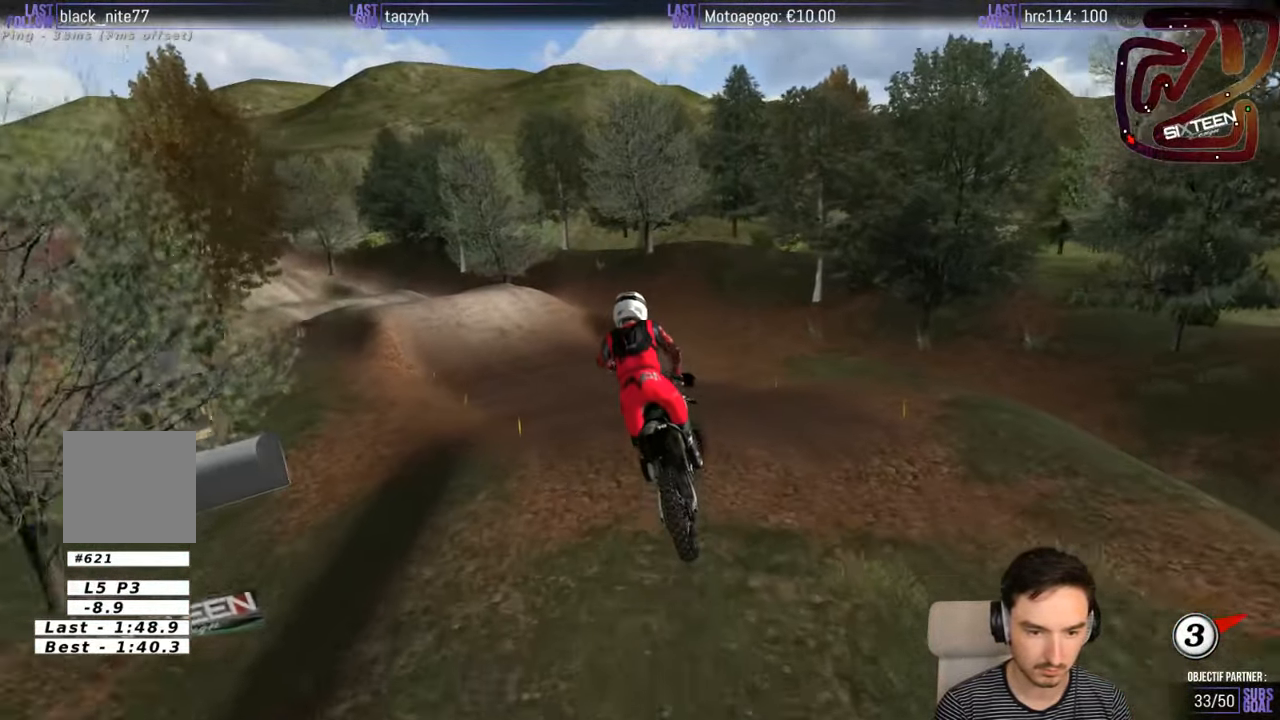
Gameplay with a controller (Xbox layout); each line is a JSON object with the inputs held at the frame after it. "events" lists button and stick changes between this image and that frame as [ms after this image, input, new state], when the widget could be followed in between. Not read: L1 L3 R3.
{"buttons": ["R2"], "left_stick": "down-right", "right_stick": "center", "events": [[433, "left_stick", "down-right"]]}
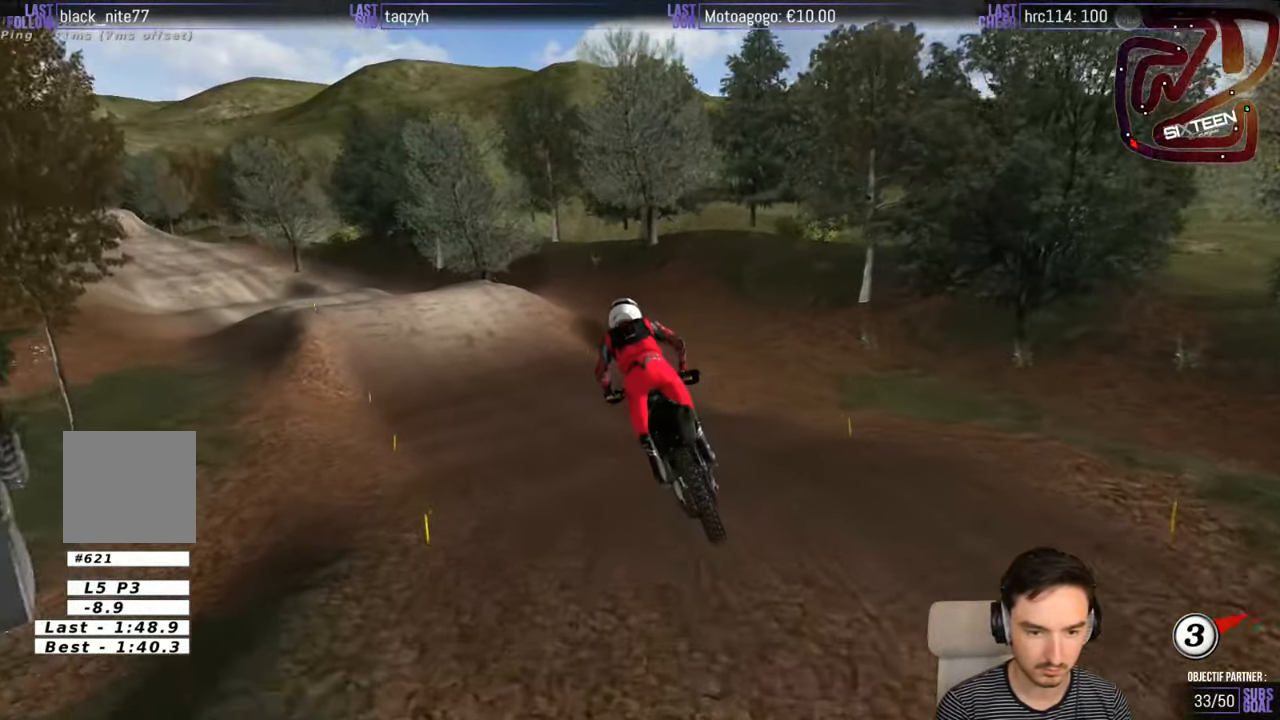
{"buttons": [], "left_stick": "down-left", "right_stick": "center", "events": [[67, "left_stick", "center"], [133, "R2", "up"], [433, "left_stick", "down-left"]]}
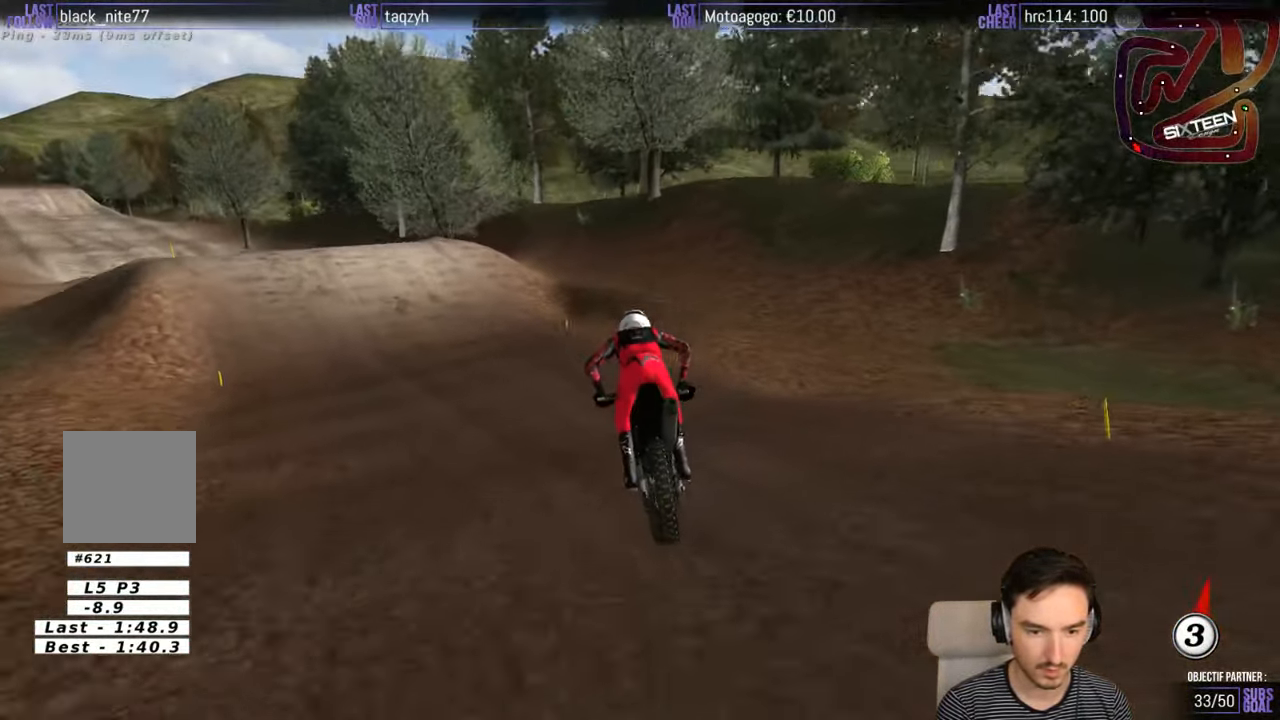
{"buttons": [], "left_stick": "left", "right_stick": "center", "events": [[183, "left_stick", "left"]]}
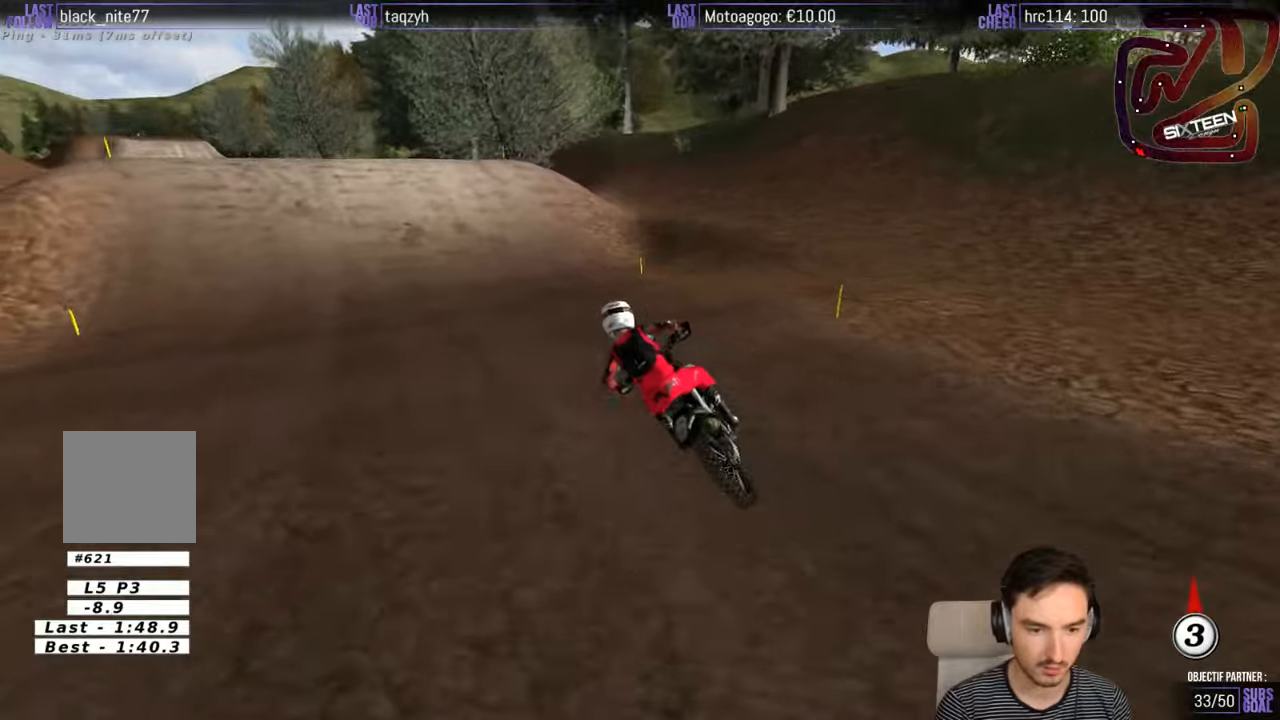
{"buttons": ["R2"], "left_stick": "center", "right_stick": "center", "events": [[134, "left_stick", "center"], [234, "left_stick", "right"], [334, "R2", "down"], [434, "left_stick", "center"]]}
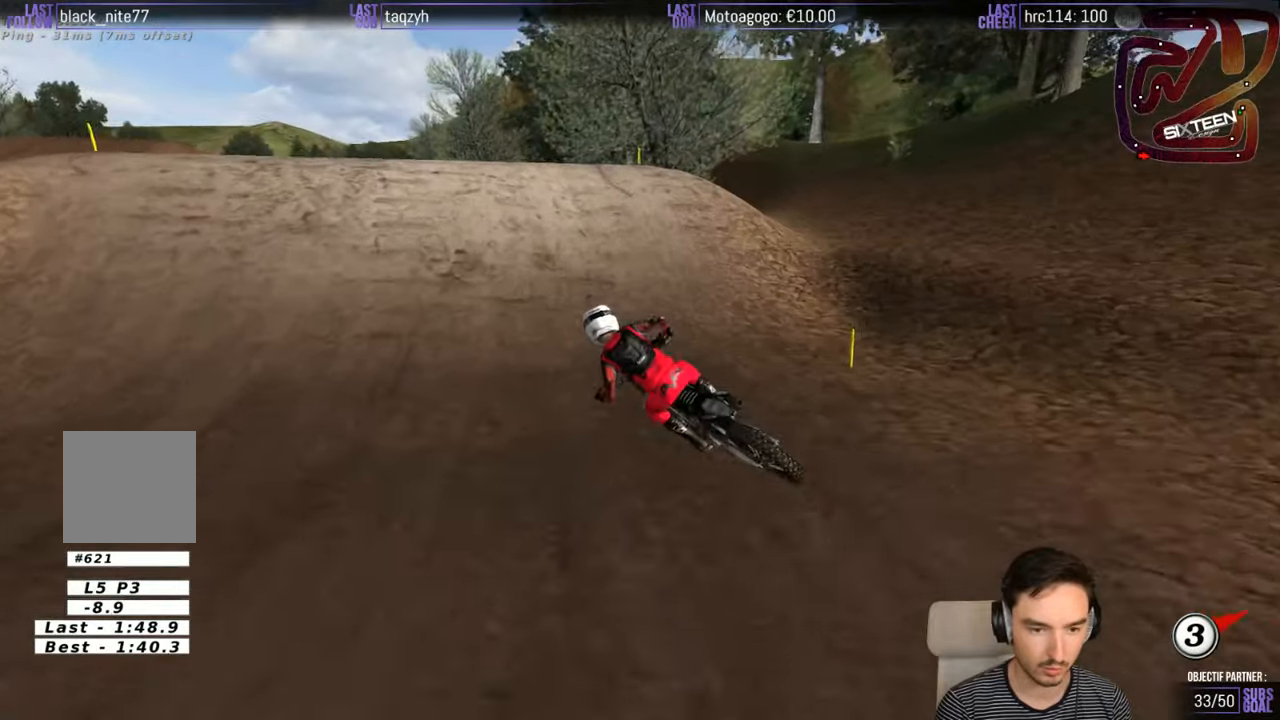
{"buttons": ["R2"], "left_stick": "center", "right_stick": "center", "events": [[200, "left_stick", "right"], [500, "left_stick", "center"]]}
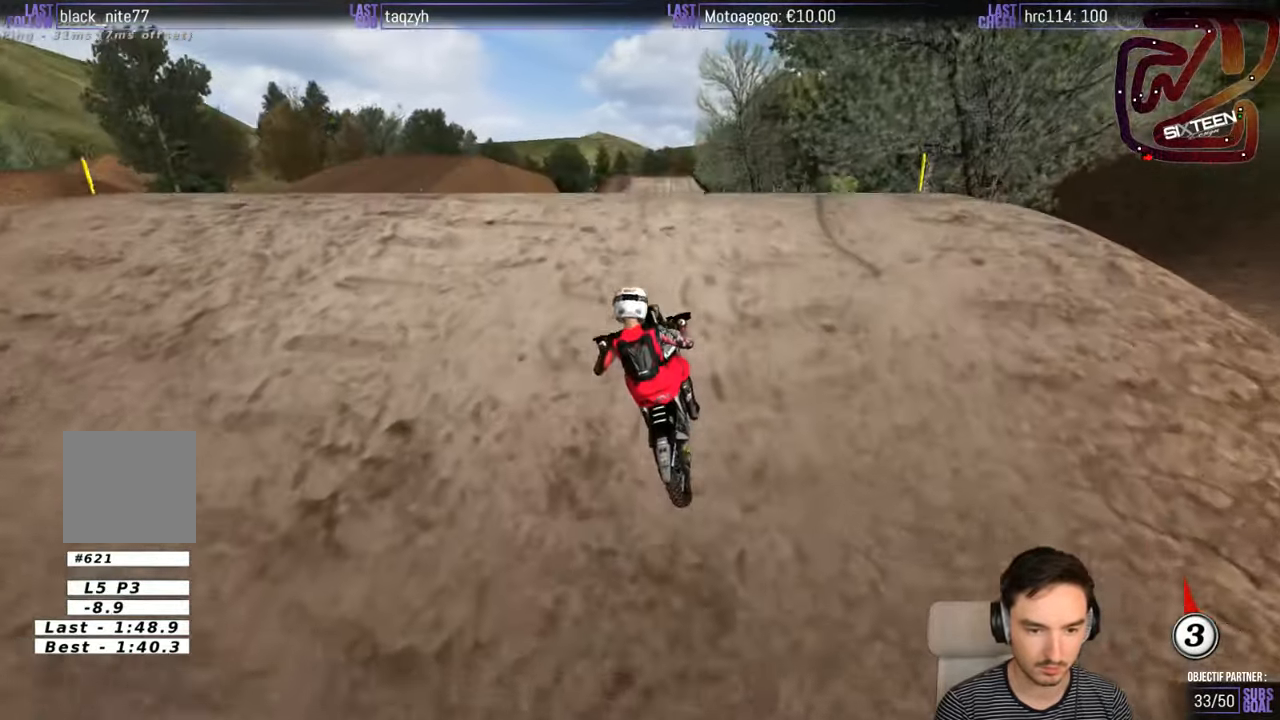
{"buttons": [], "left_stick": "down-left", "right_stick": "center", "events": [[250, "left_stick", "down-left"], [300, "R2", "up"]]}
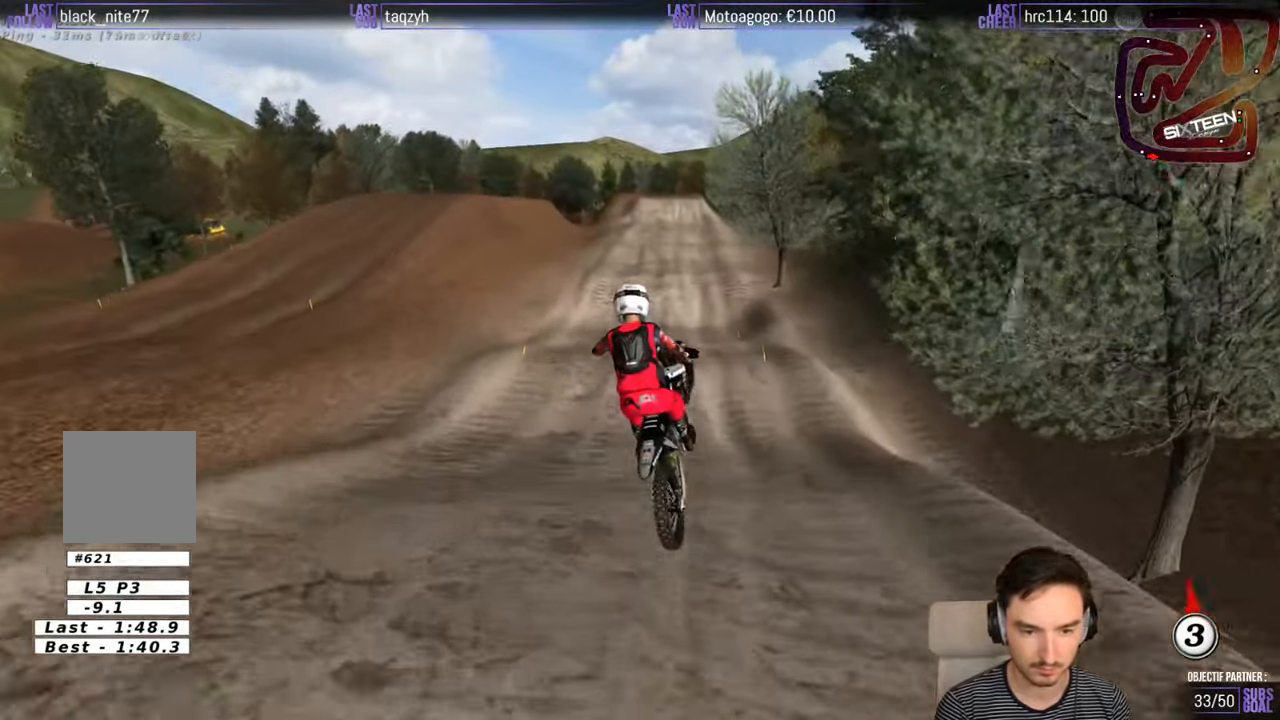
{"buttons": ["R2"], "left_stick": "down", "right_stick": "center", "events": [[17, "R2", "down"], [217, "left_stick", "down"]]}
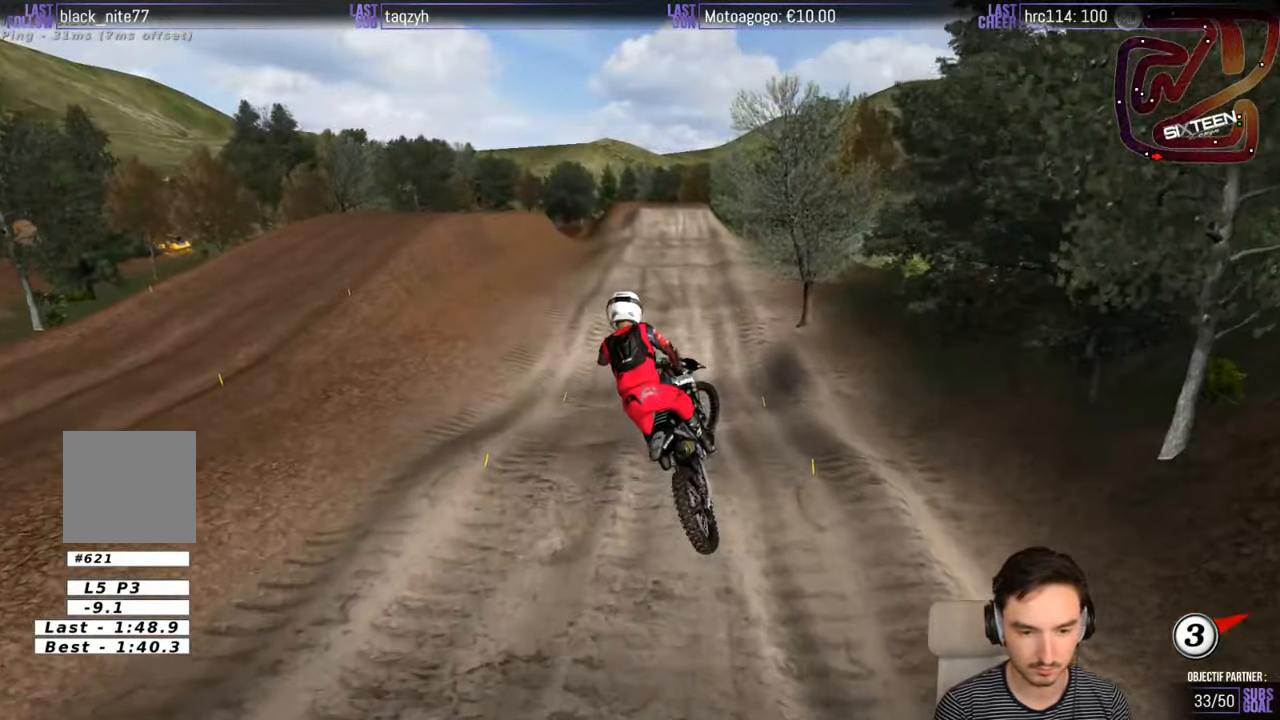
{"buttons": [], "left_stick": "down-left", "right_stick": "center", "events": [[34, "left_stick", "down-left"], [134, "X", "down"], [200, "X", "up"], [300, "R2", "up"]]}
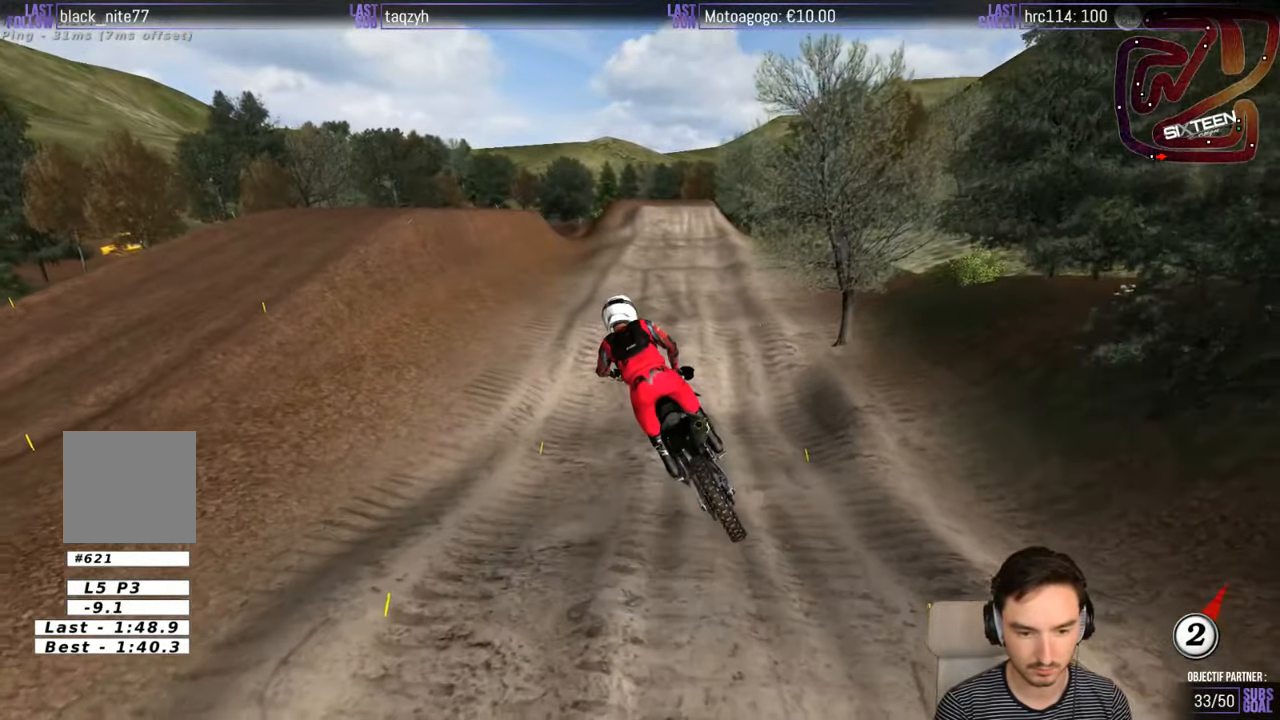
{"buttons": [], "left_stick": "center", "right_stick": "center", "events": [[67, "A", "down"], [100, "A", "up"], [150, "left_stick", "center"]]}
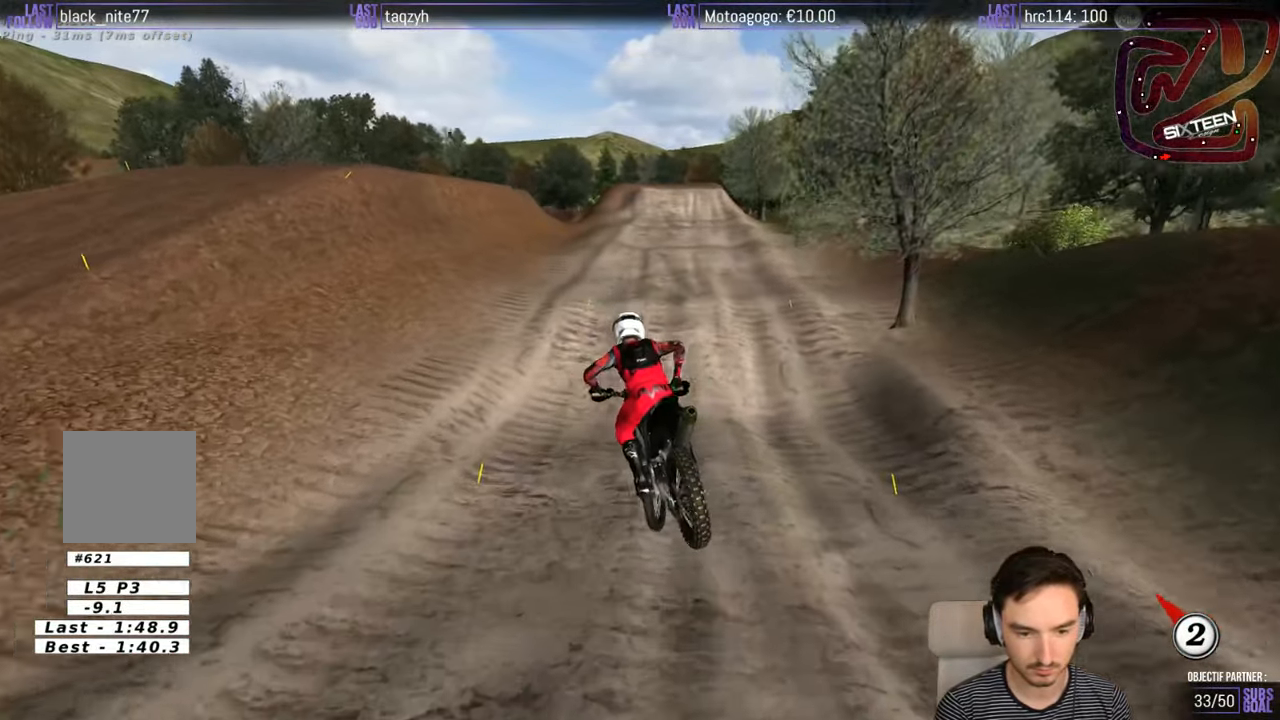
{"buttons": ["R2"], "left_stick": "center", "right_stick": "center", "events": [[300, "R2", "down"]]}
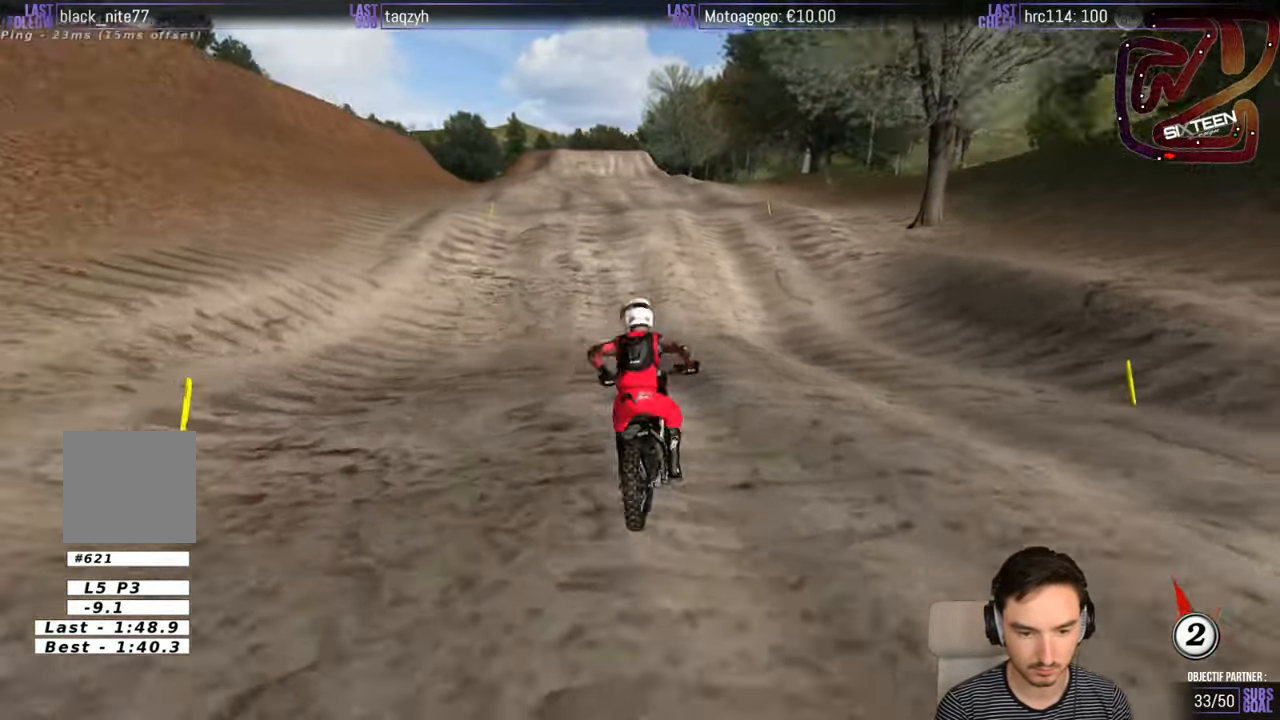
{"buttons": ["R2"], "left_stick": "center", "right_stick": "center", "events": [[317, "left_stick", "right"], [384, "left_stick", "center"]]}
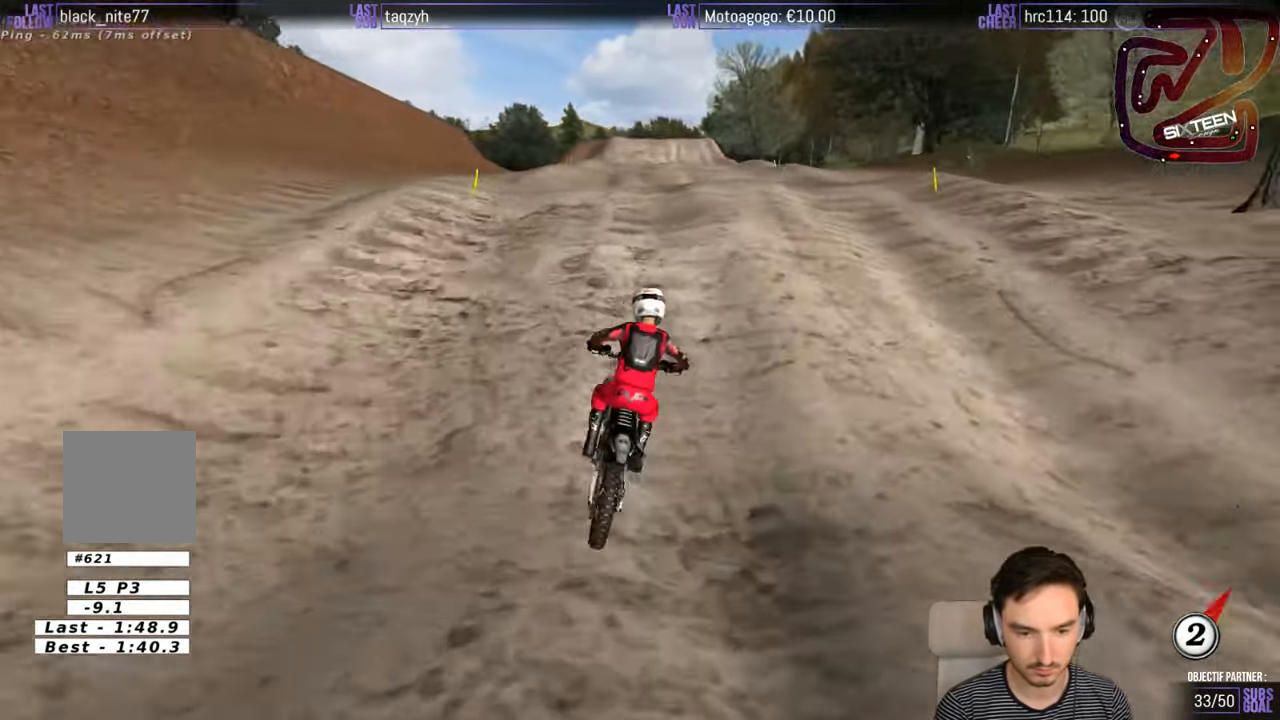
{"buttons": ["R2"], "left_stick": "center", "right_stick": "center", "events": [[17, "left_stick", "left"], [167, "left_stick", "down-left"], [300, "left_stick", "center"]]}
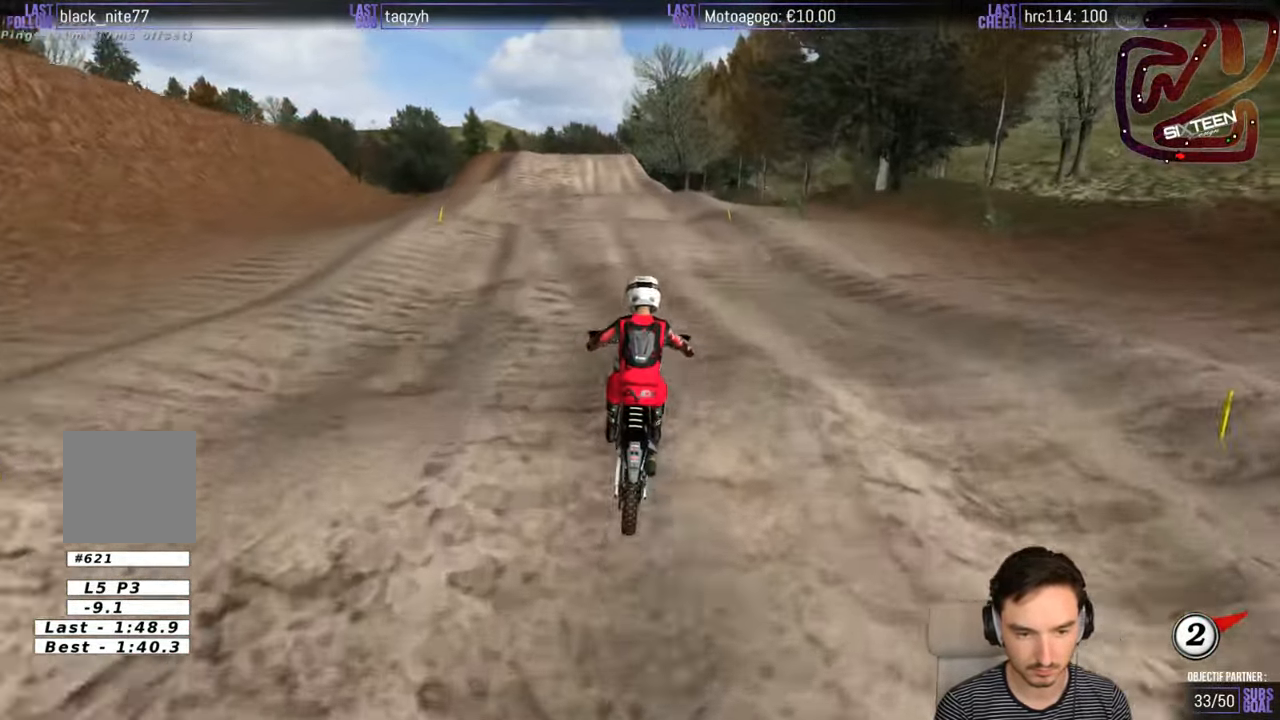
{"buttons": ["B", "R2"], "left_stick": "center", "right_stick": "center", "events": [[117, "left_stick", "down-right"], [300, "left_stick", "left"], [417, "B", "down"], [466, "left_stick", "center"]]}
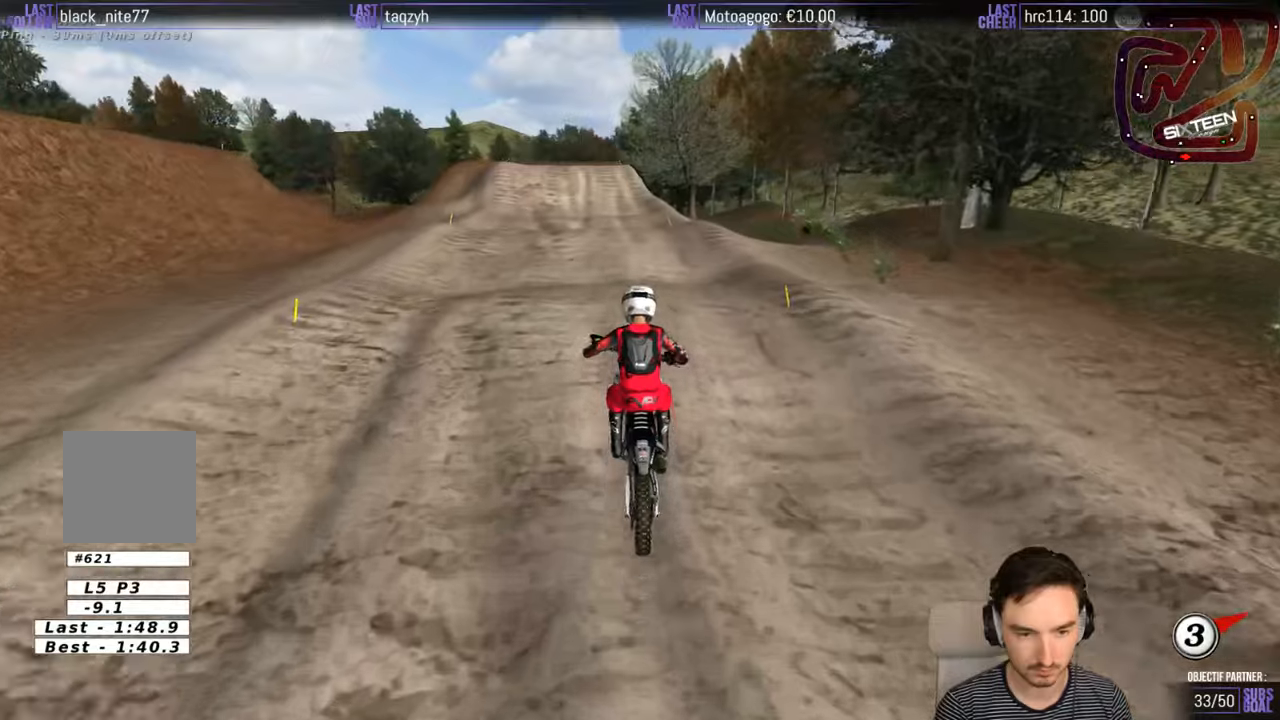
{"buttons": ["R2"], "left_stick": "down", "right_stick": "center", "events": [[16, "B", "up"], [400, "left_stick", "down"]]}
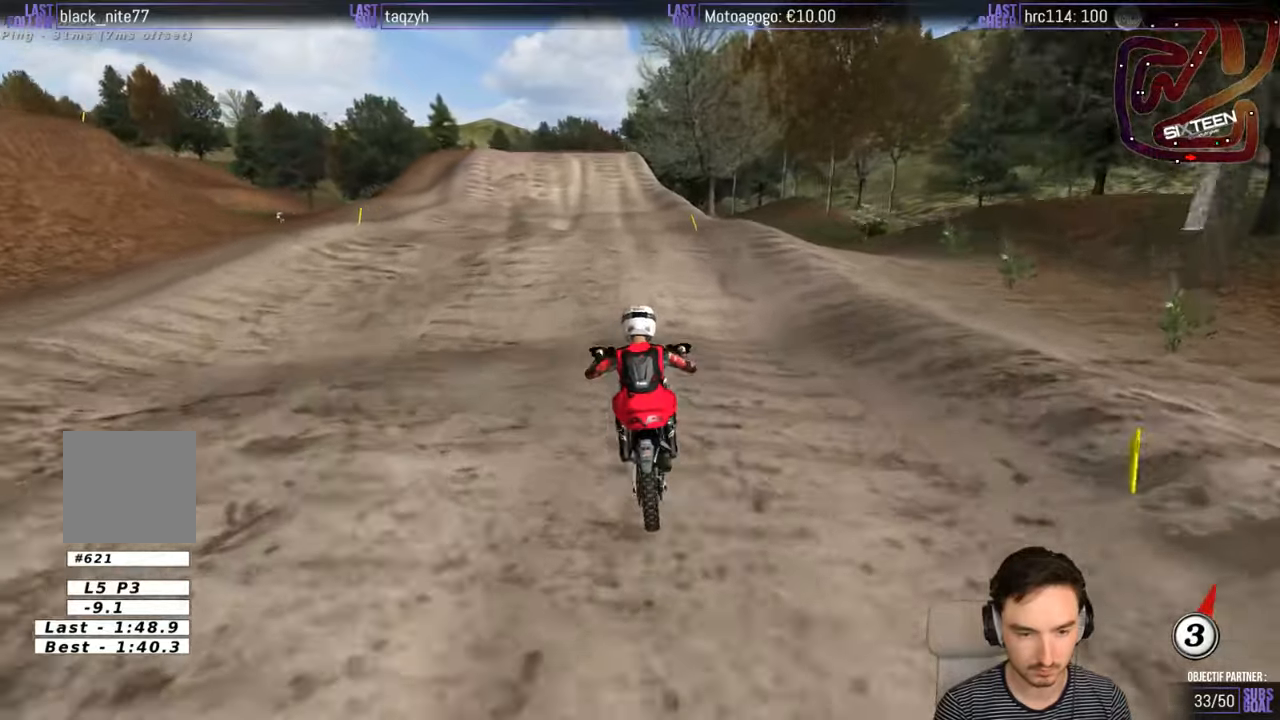
{"buttons": ["R2"], "left_stick": "down", "right_stick": "center", "events": [[233, "left_stick", "center"], [483, "left_stick", "down"]]}
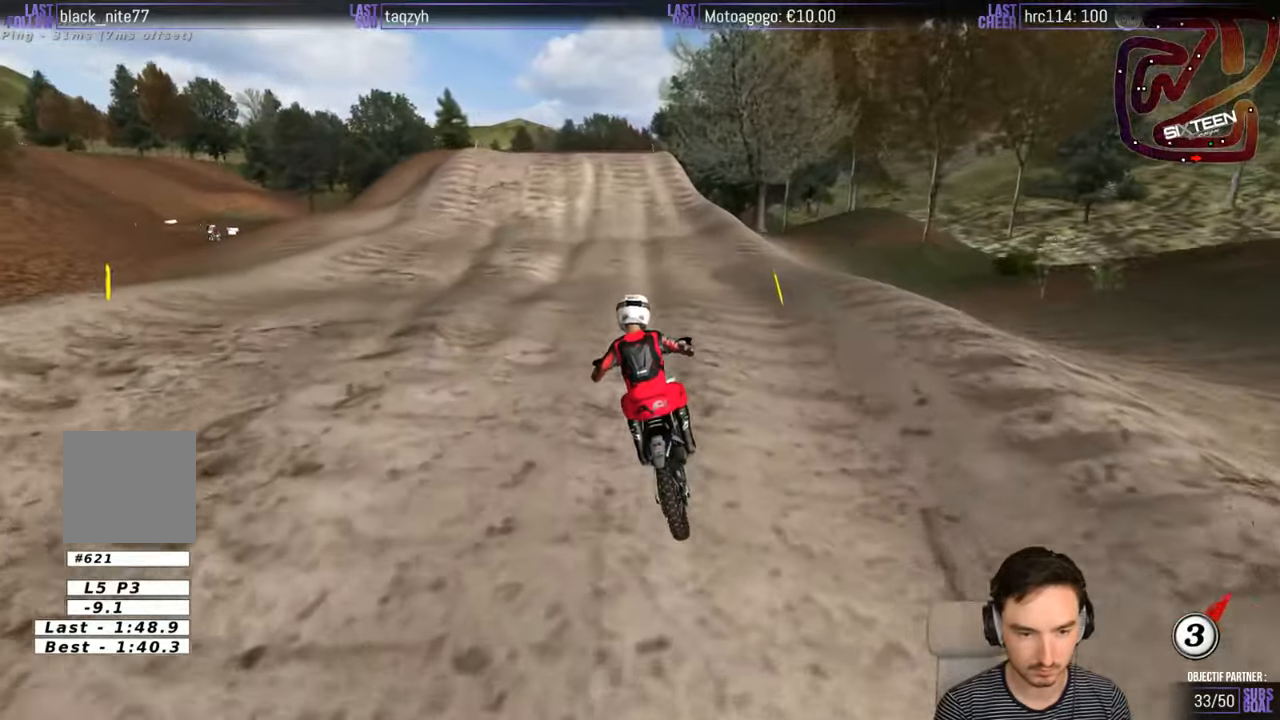
{"buttons": ["R2"], "left_stick": "center", "right_stick": "center", "events": [[133, "left_stick", "center"]]}
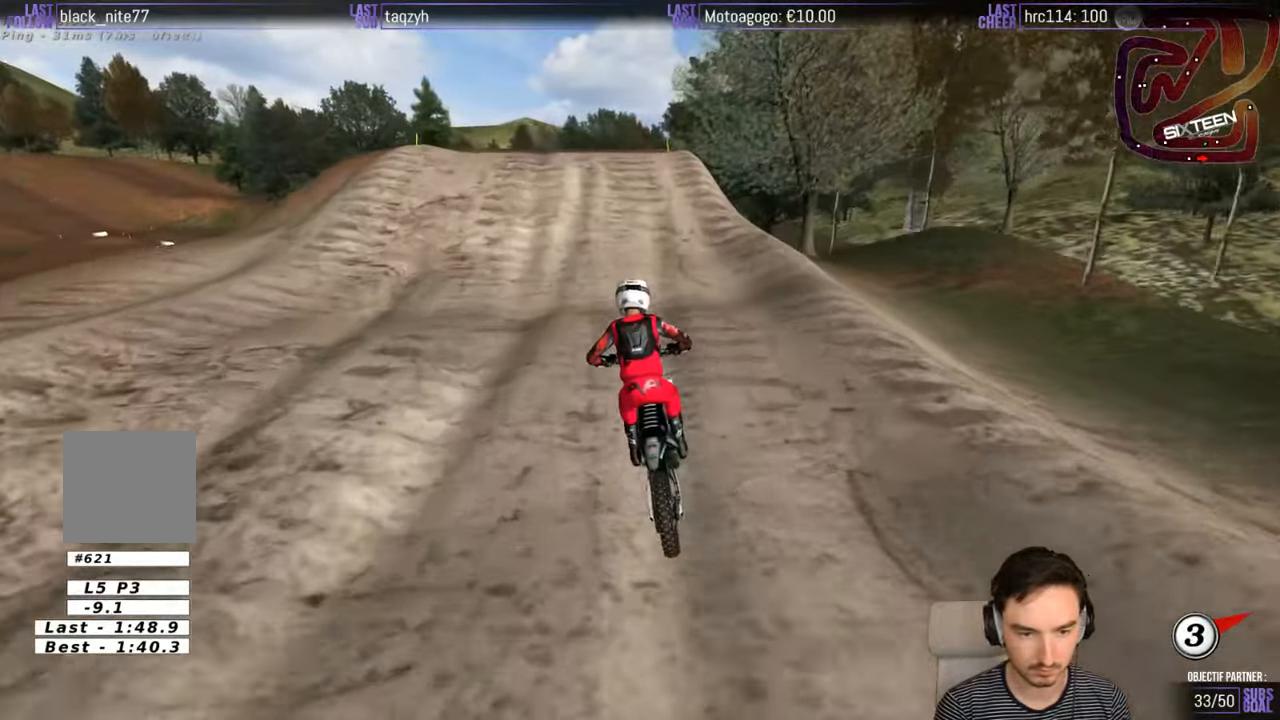
{"buttons": ["R2"], "left_stick": "center", "right_stick": "center", "events": []}
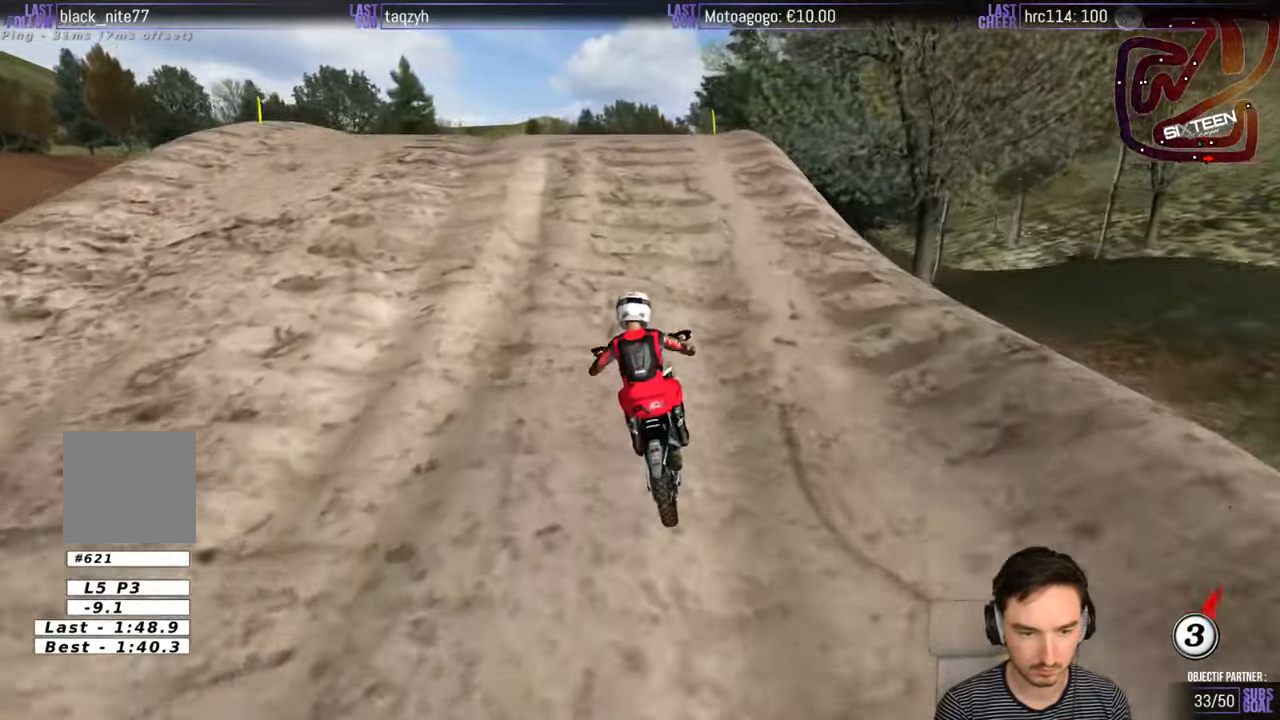
{"buttons": [], "left_stick": "down", "right_stick": "center", "events": [[33, "R2", "up"], [33, "left_stick", "down-left"], [266, "left_stick", "down"]]}
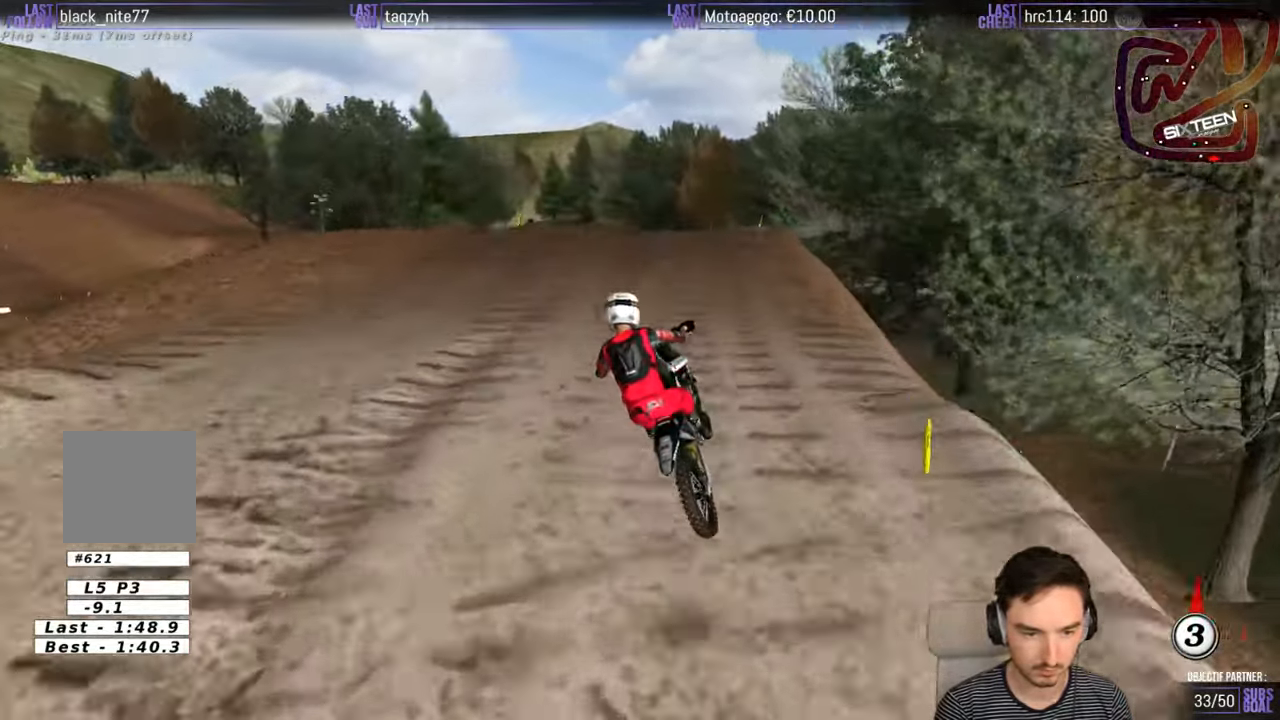
{"buttons": [], "left_stick": "down", "right_stick": "center", "events": [[433, "R2", "down"], [500, "R2", "up"]]}
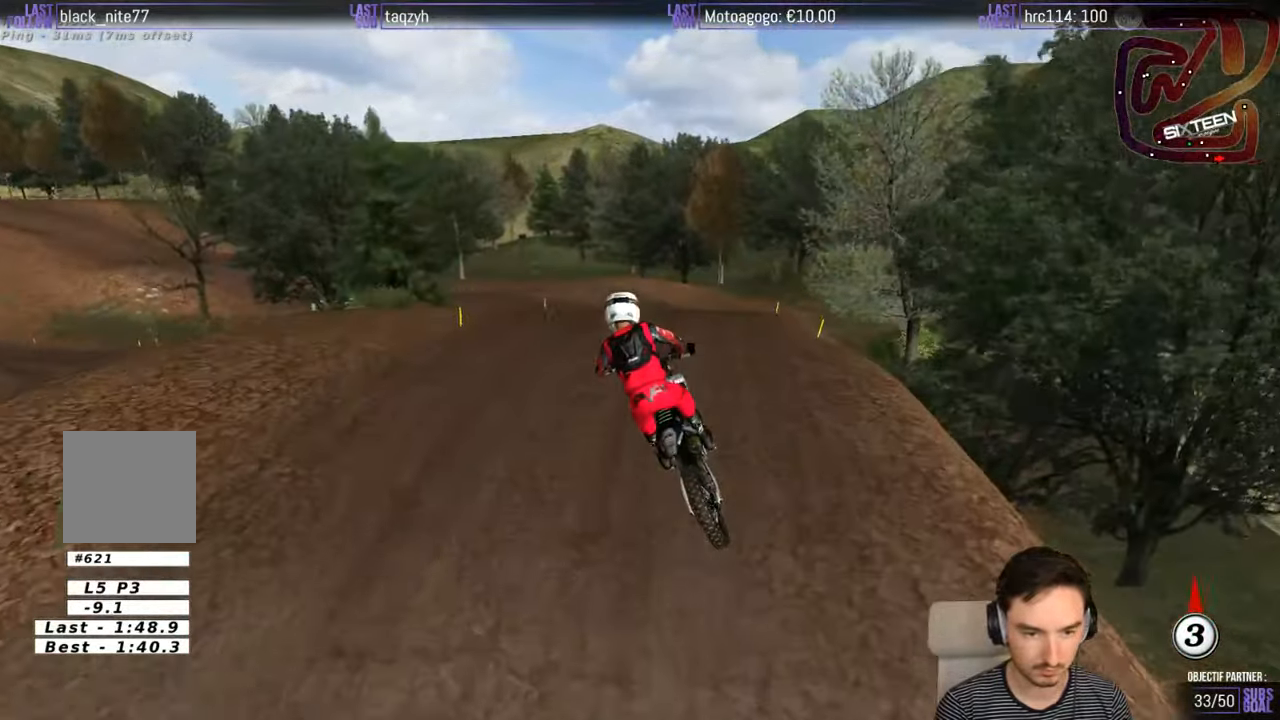
{"buttons": ["R2"], "left_stick": "center", "right_stick": "center", "events": [[16, "R2", "down"], [33, "R2", "up"], [166, "R2", "down"], [233, "R2", "up"], [266, "left_stick", "down-right"], [450, "left_stick", "center"], [483, "R2", "down"]]}
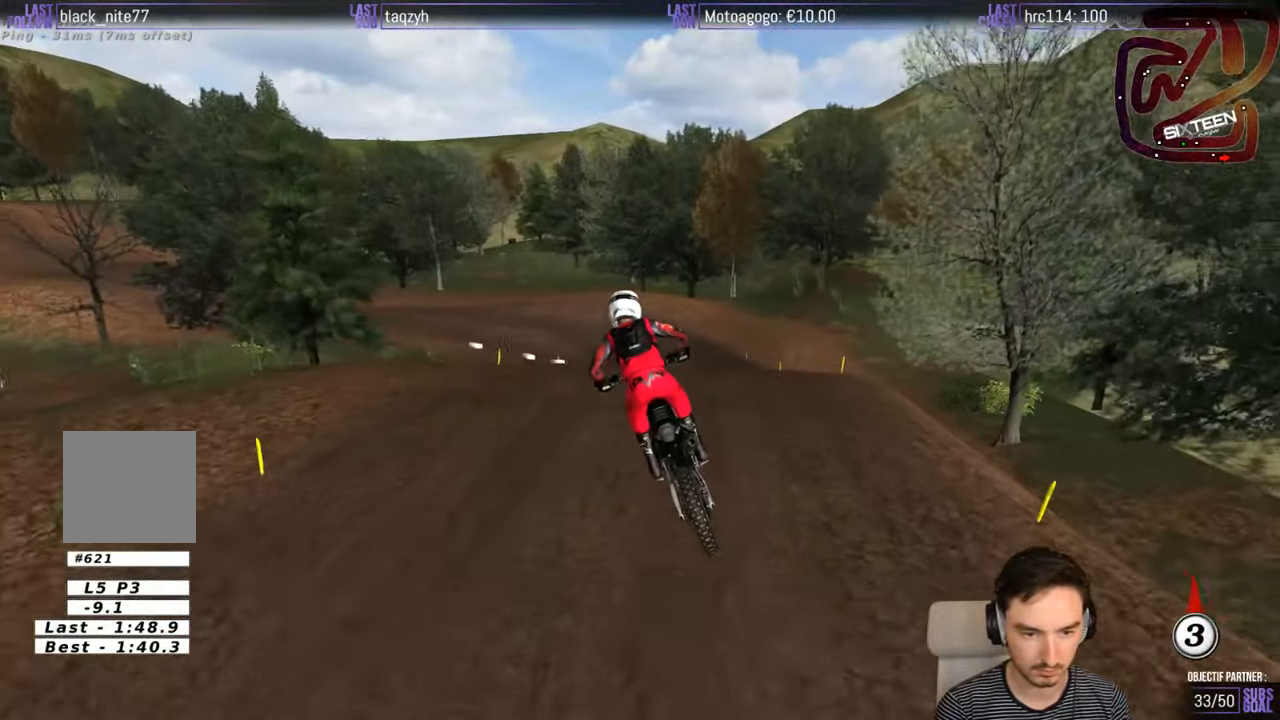
{"buttons": [], "left_stick": "down", "right_stick": "center", "events": [[66, "R2", "up"], [133, "left_stick", "down-left"], [333, "left_stick", "center"], [500, "left_stick", "down"]]}
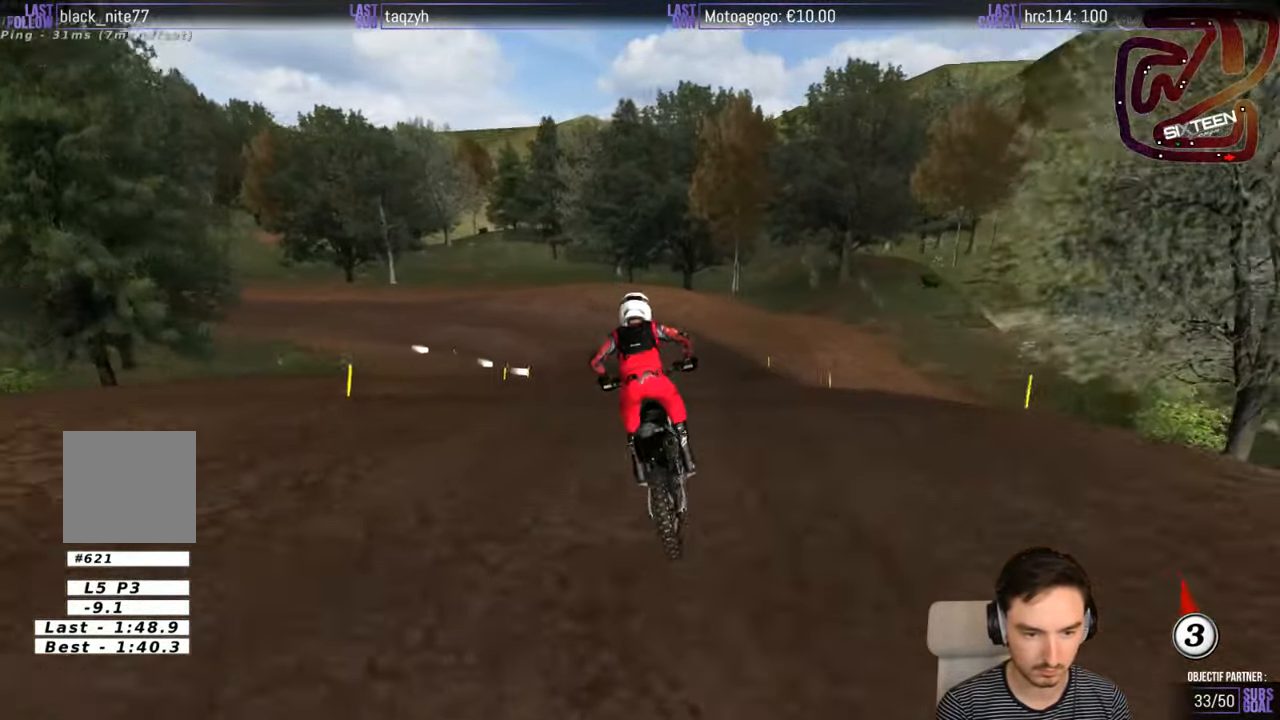
{"buttons": [], "left_stick": "center", "right_stick": "center", "events": [[33, "R2", "down"], [200, "left_stick", "down-left"], [300, "X", "down"], [400, "X", "up"], [433, "R2", "up"], [433, "left_stick", "center"]]}
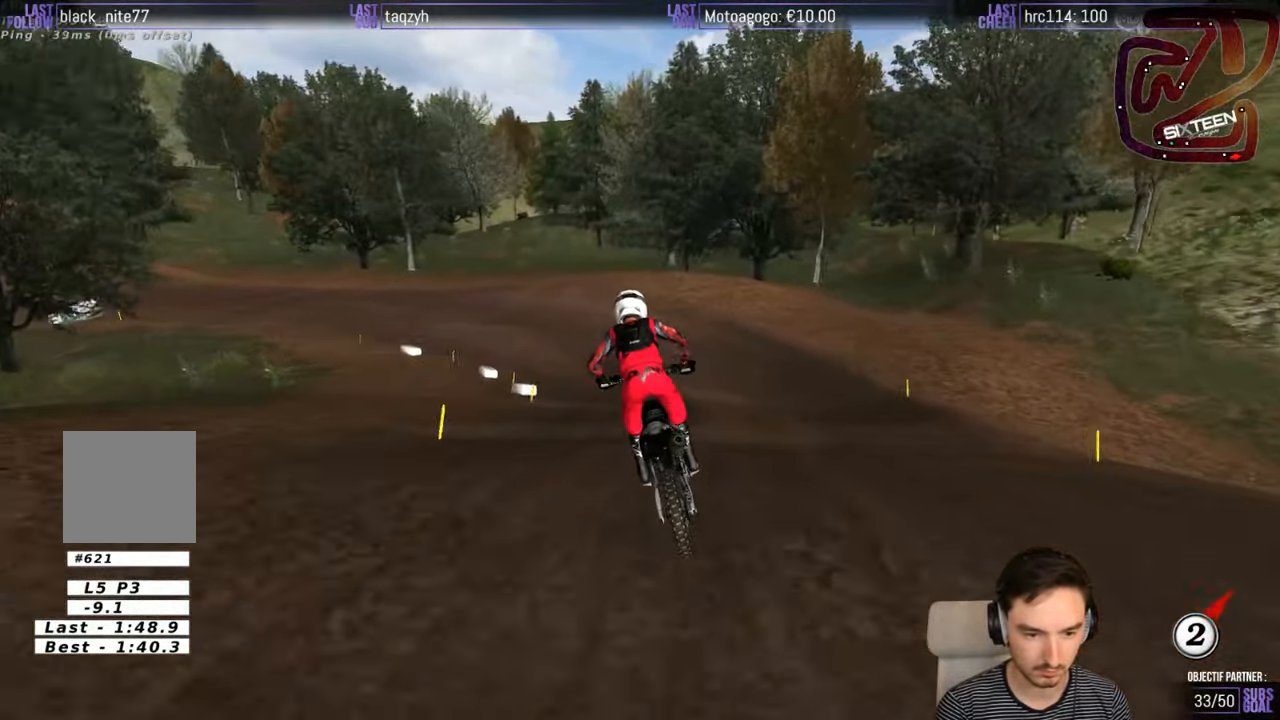
{"buttons": [], "left_stick": "down-left", "right_stick": "center", "events": [[333, "left_stick", "down-left"]]}
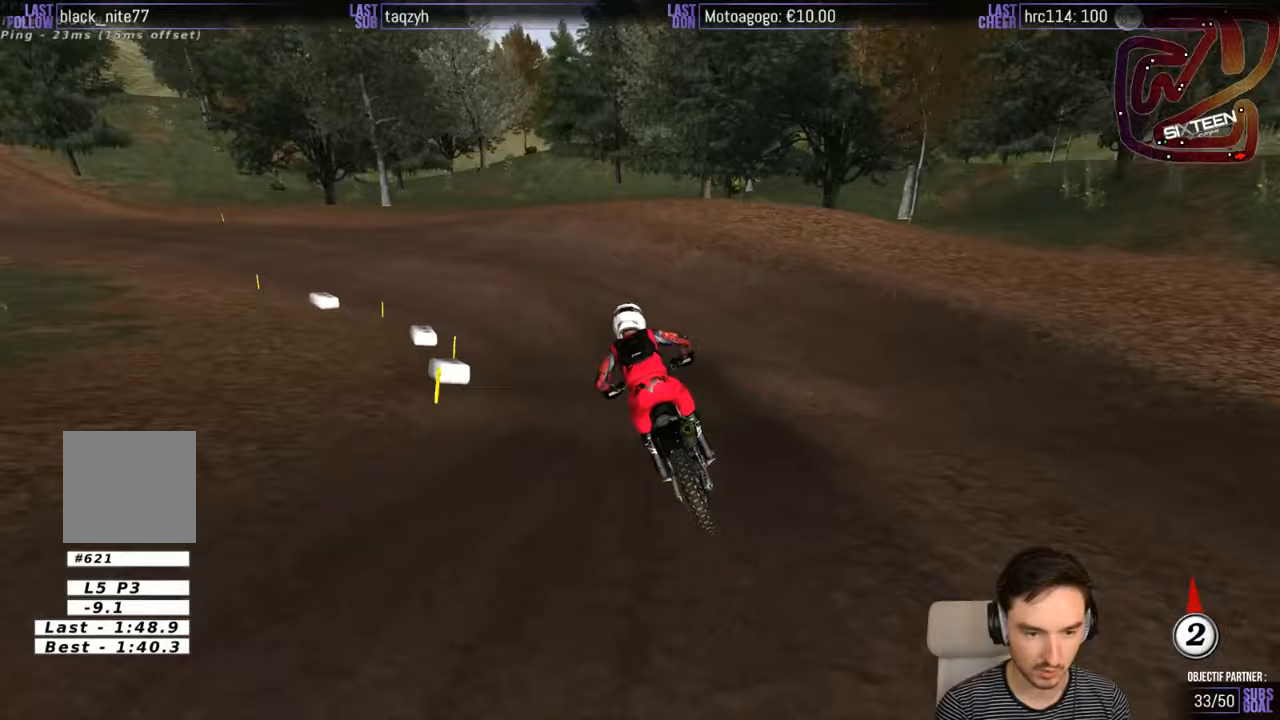
{"buttons": [], "left_stick": "down-left", "right_stick": "center", "events": []}
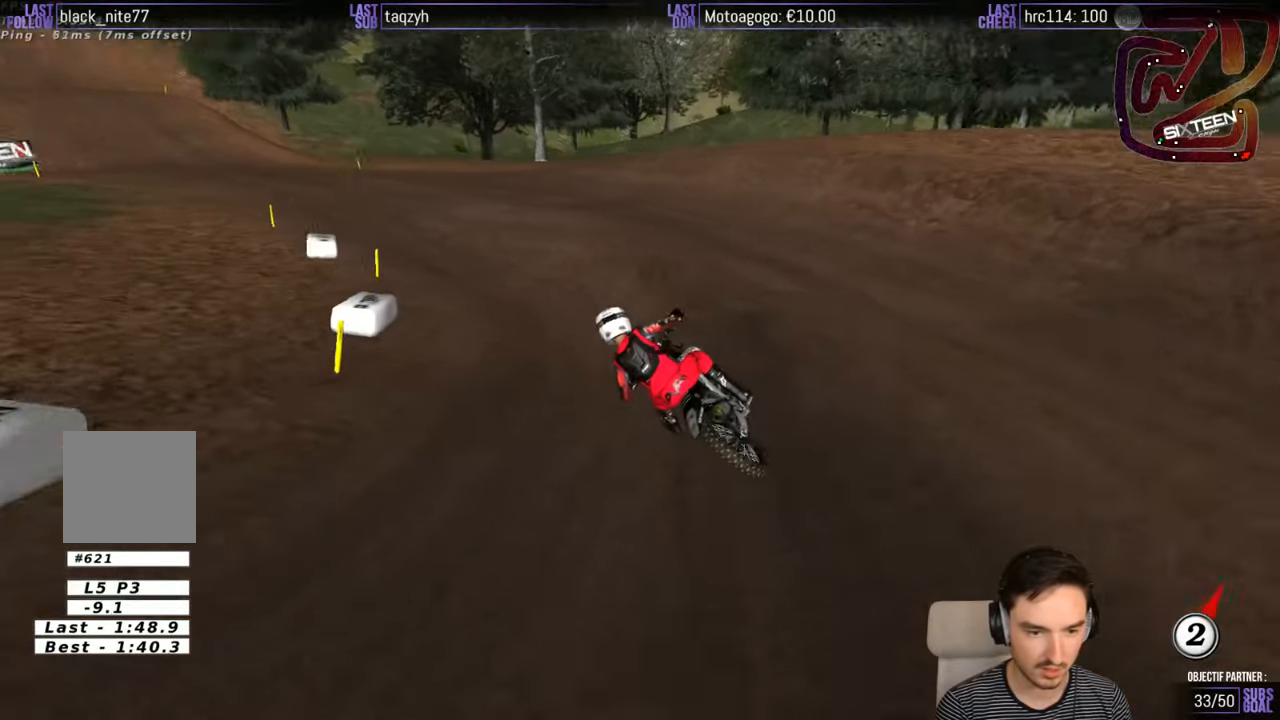
{"buttons": ["R2"], "left_stick": "right", "right_stick": "center", "events": [[200, "R2", "down"], [233, "left_stick", "center"], [433, "left_stick", "right"]]}
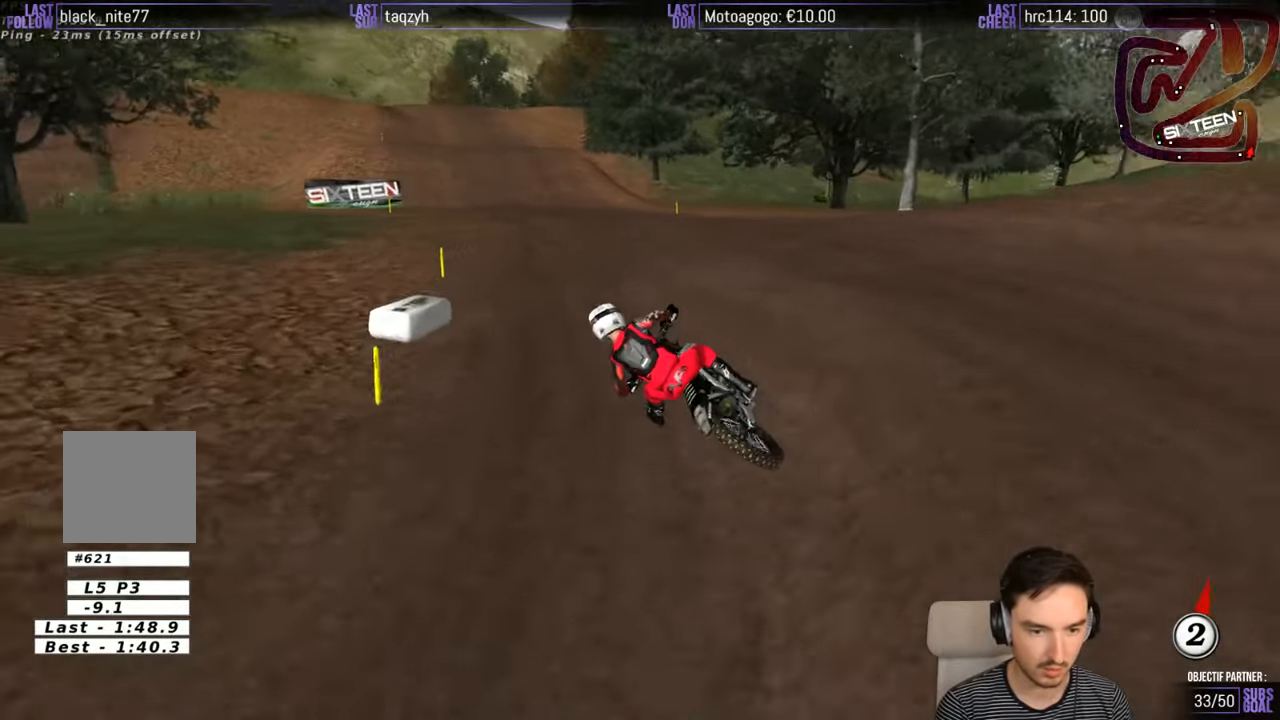
{"buttons": ["R2"], "left_stick": "right", "right_stick": "center", "events": [[200, "B", "down"], [233, "B", "up"], [233, "left_stick", "center"], [500, "left_stick", "right"]]}
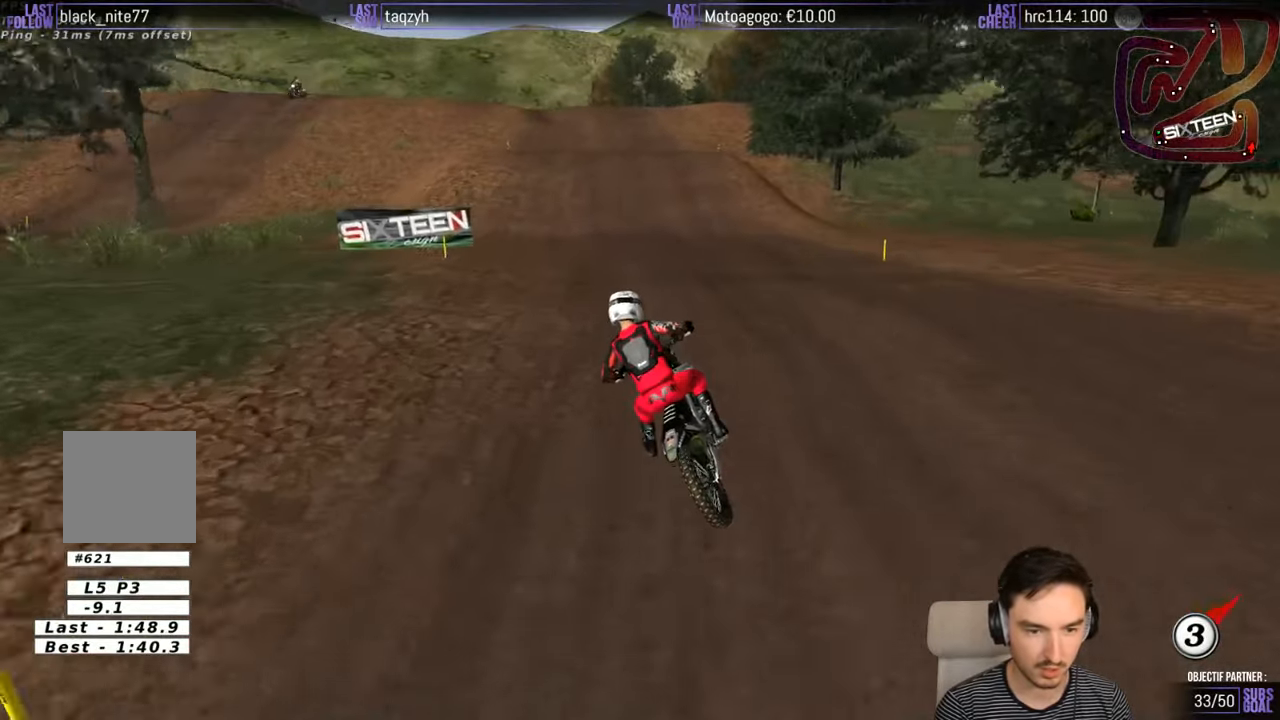
{"buttons": ["R2"], "left_stick": "center", "right_stick": "center", "events": [[200, "left_stick", "center"]]}
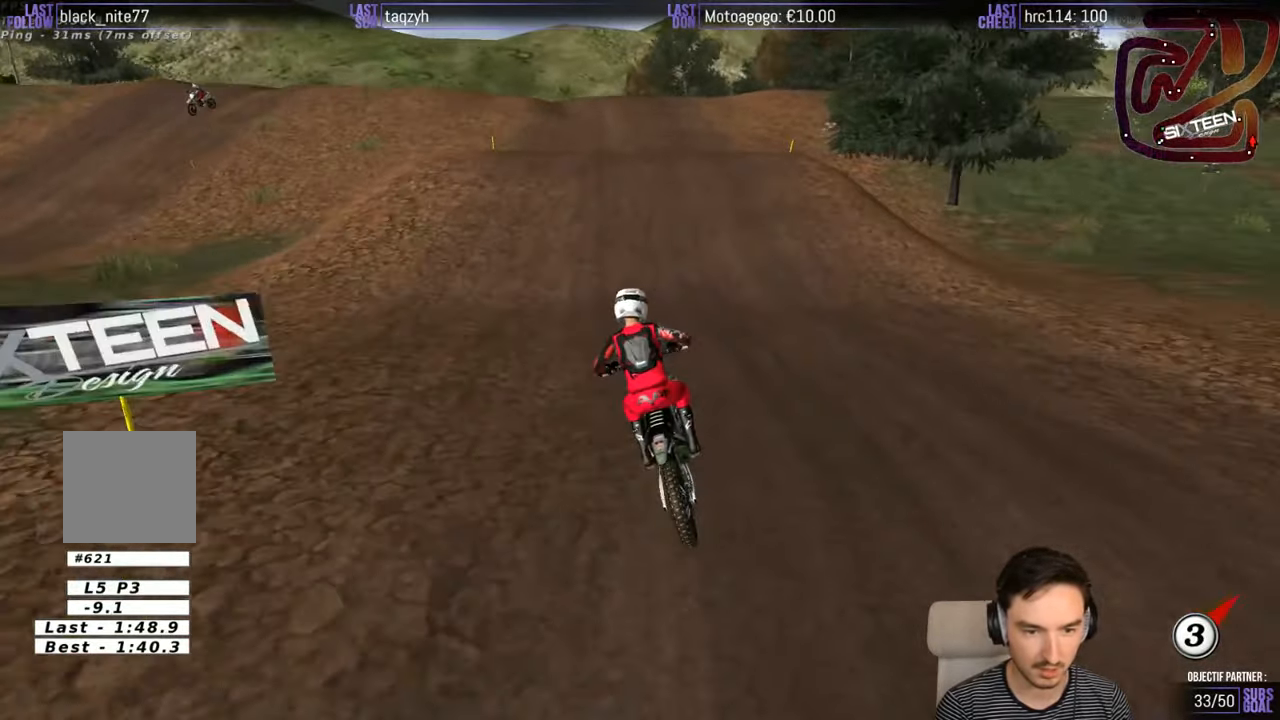
{"buttons": [], "left_stick": "center", "right_stick": "center", "events": [[300, "R2", "up"]]}
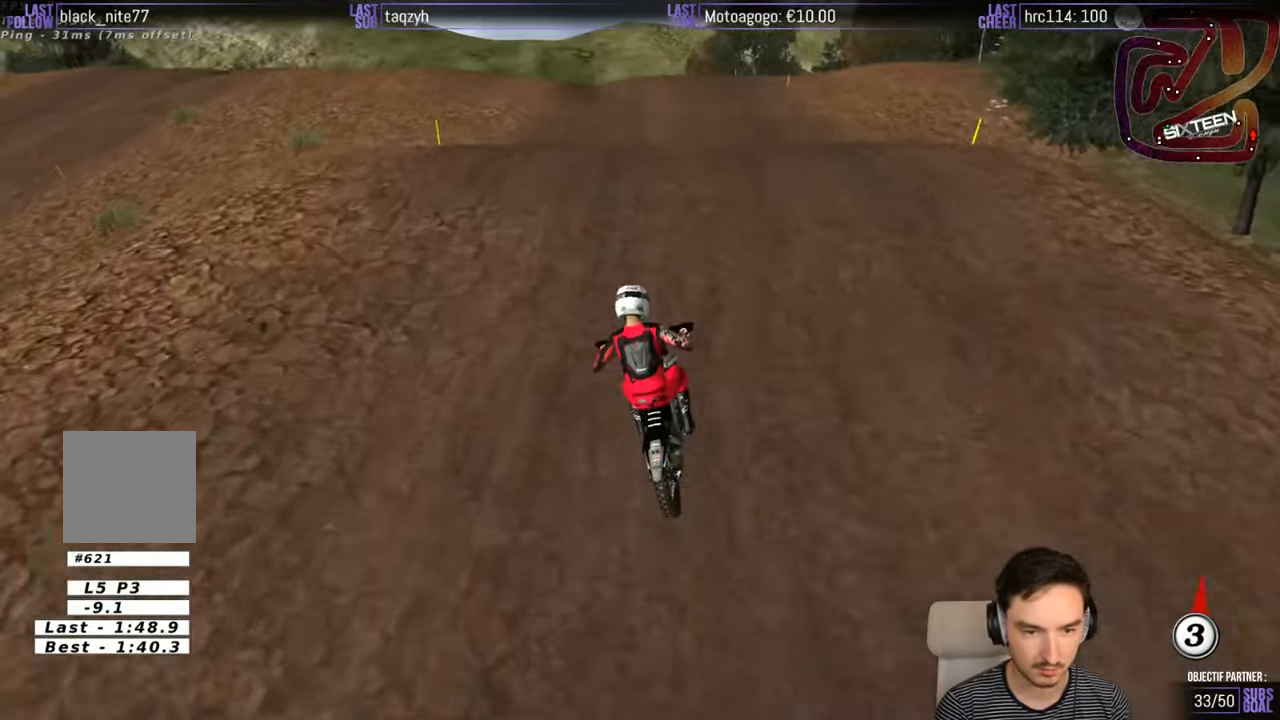
{"buttons": [], "left_stick": "down-left", "right_stick": "center", "events": [[167, "left_stick", "down"], [467, "left_stick", "down-left"]]}
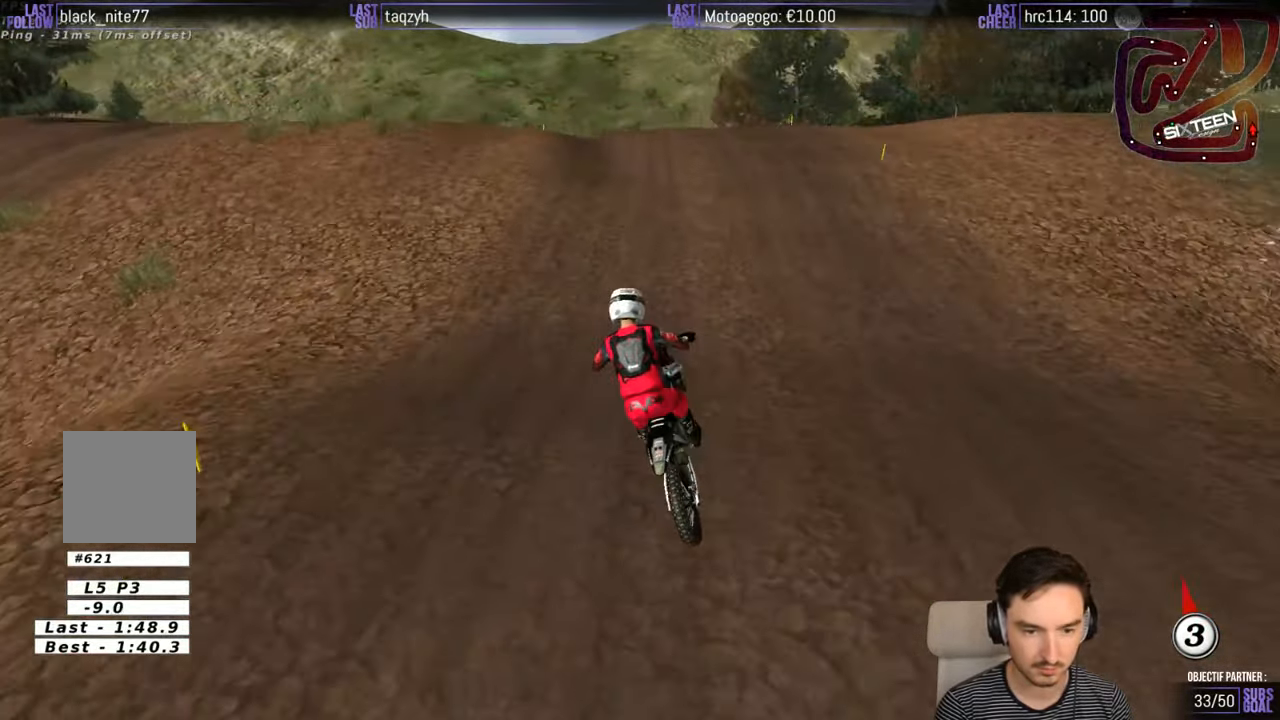
{"buttons": [], "left_stick": "center", "right_stick": "center", "events": [[33, "R2", "down"], [167, "R2", "up"], [300, "left_stick", "center"], [400, "X", "down"], [467, "X", "up"]]}